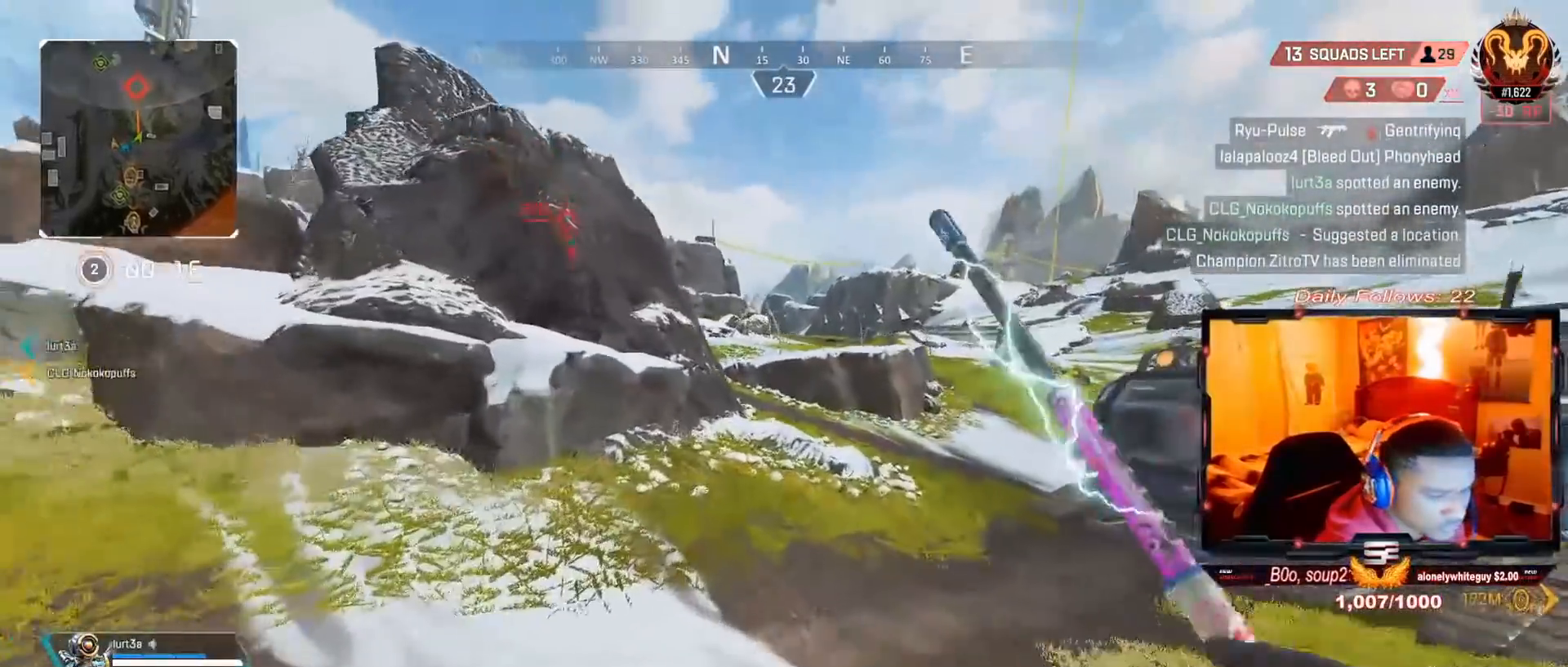
Gameplay with a controller (PlayStation layout); each line is a JSON object with the inputs held at the frame after it (dt_ms = milliseconds from this image to that frame). "events" lists button and stick changes between this image and that frame as [ms after this image, input, new state], when the widget could be followed in between. Not read: L1 R1.
{"dt_ms": 500, "buttons": [], "left_stick": "up", "right_stick": "center", "events": [[33, "right_stick", "up"], [133, "right_stick", "center"], [333, "right_stick", "up"], [500, "right_stick", "center"]]}
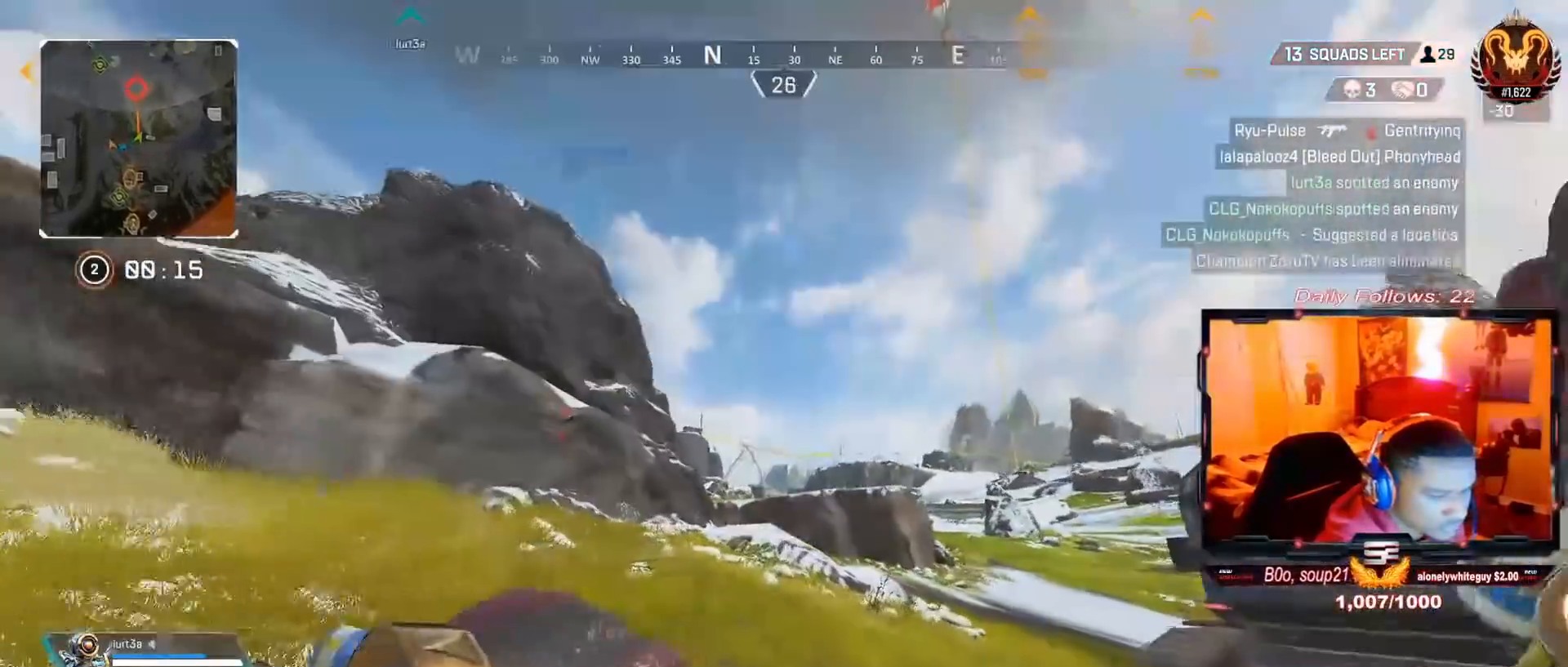
{"dt_ms": 500, "buttons": [], "left_stick": "up", "right_stick": "center", "events": []}
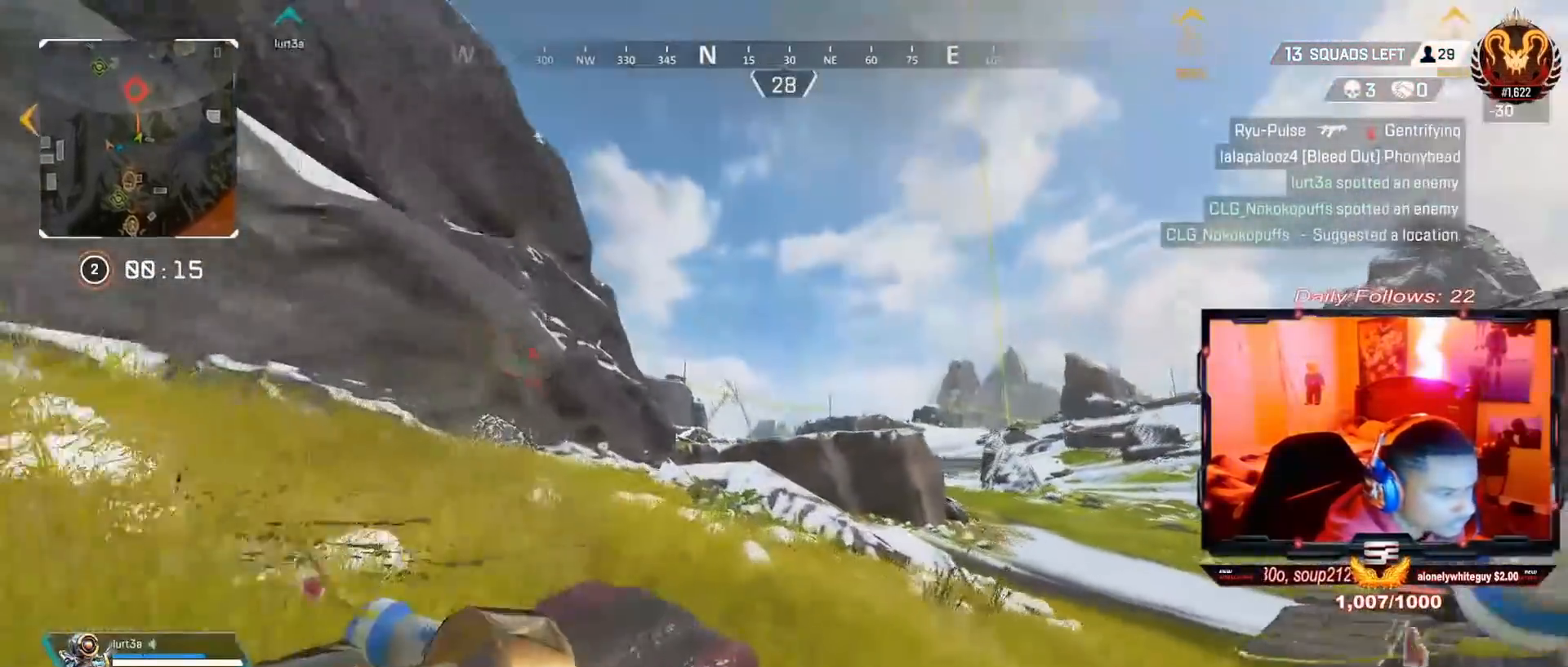
{"dt_ms": 500, "buttons": [], "left_stick": "up", "right_stick": "center", "events": [[300, "R3", "down"], [300, "right_stick", "down-left"], [400, "right_stick", "center"], [433, "R3", "up"]]}
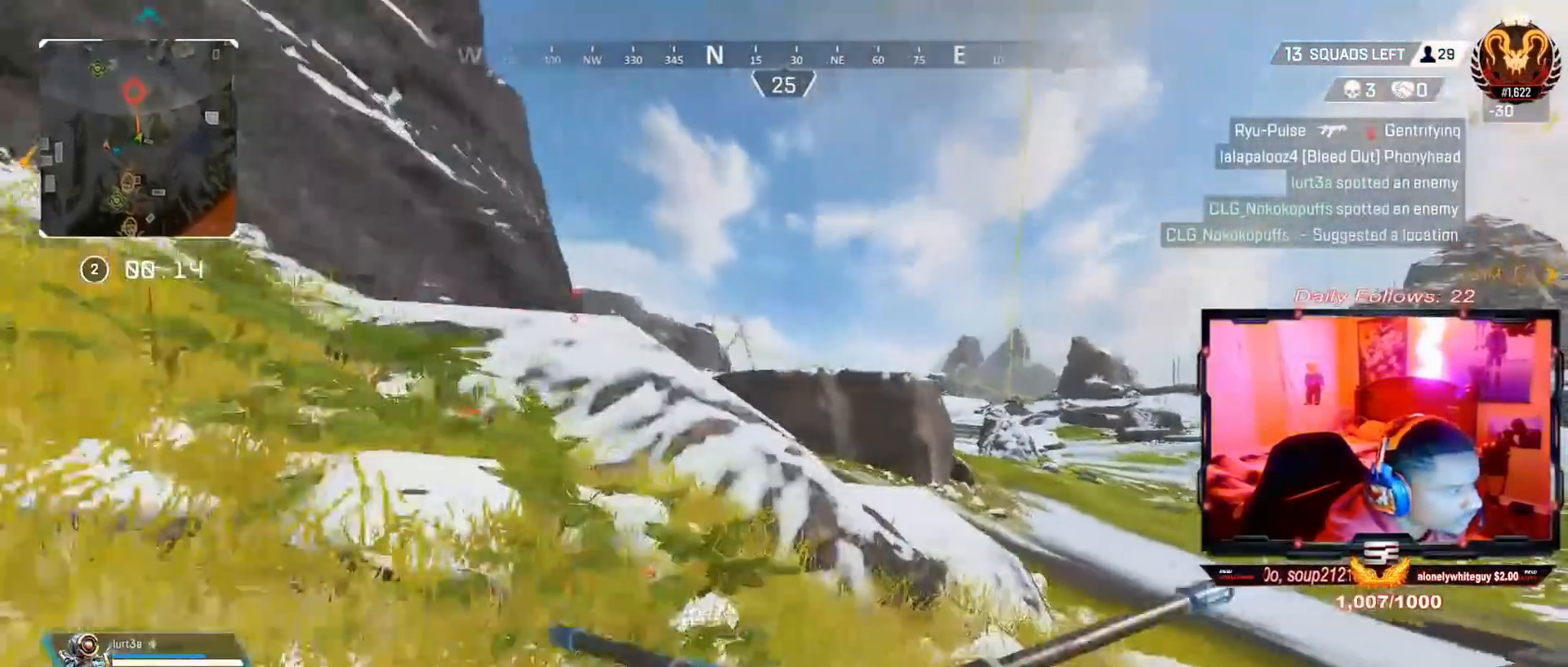
{"dt_ms": 500, "buttons": [], "left_stick": "left", "right_stick": "center", "events": [[67, "CROSS", "down"], [67, "left_stick", "left"], [233, "CROSS", "up"]]}
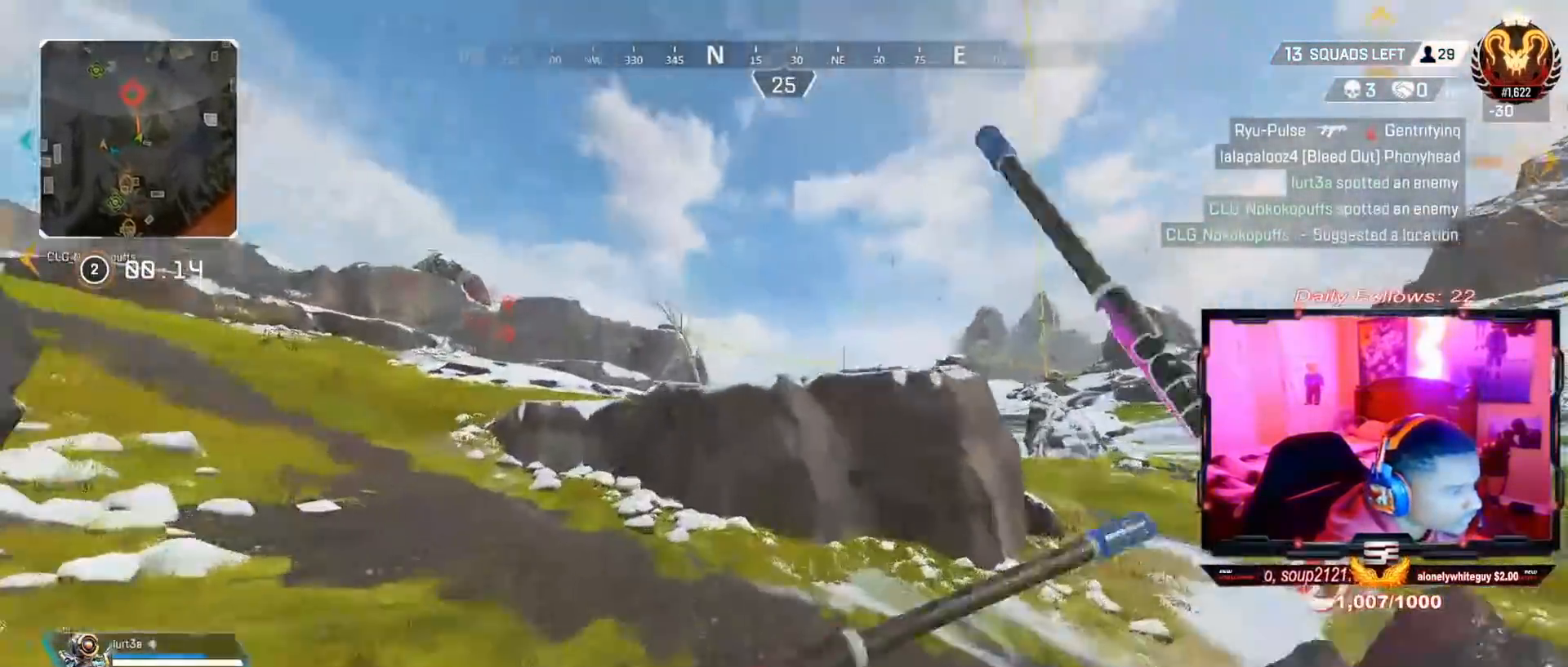
{"dt_ms": 500, "buttons": [], "left_stick": "up", "right_stick": "center", "events": [[33, "left_stick", "up-left"], [33, "right_stick", "left"], [133, "right_stick", "center"], [167, "L3", "down"], [333, "L3", "up"], [333, "left_stick", "up"]]}
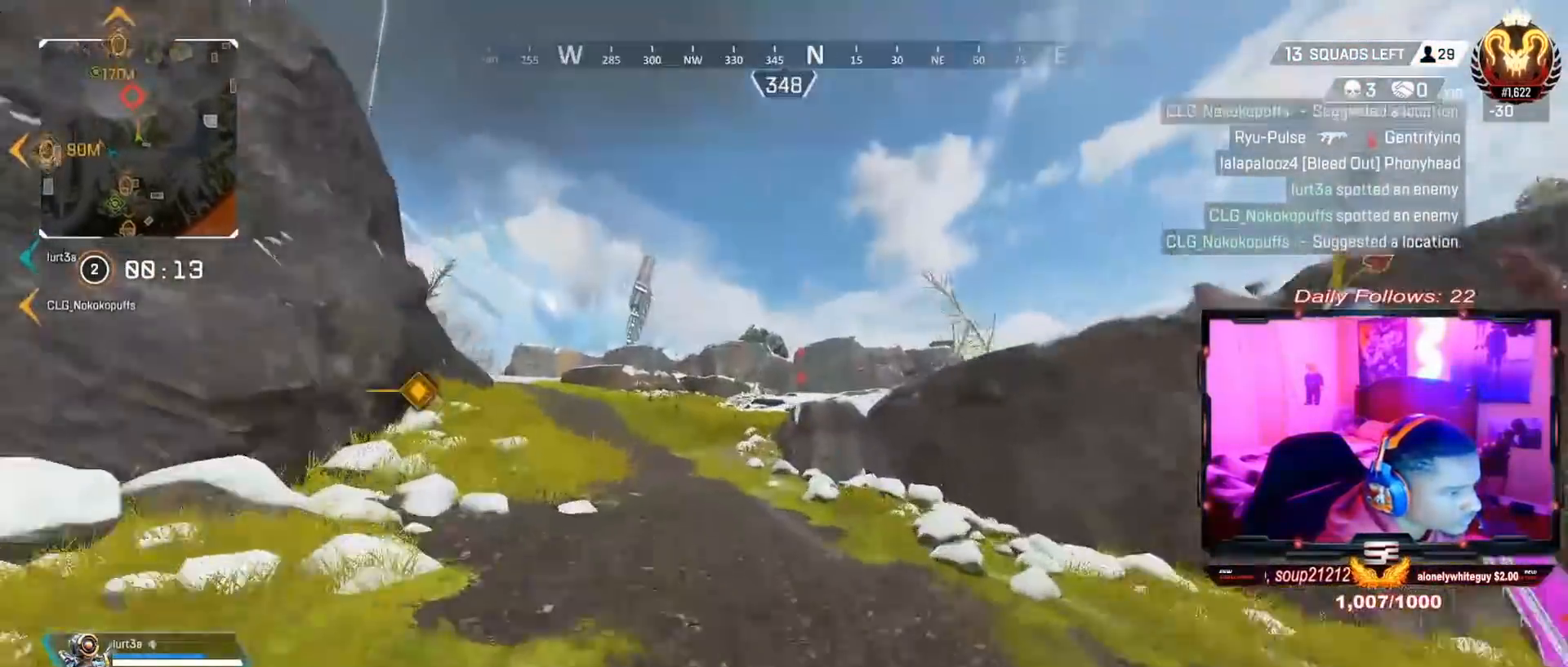
{"dt_ms": 500, "buttons": [], "left_stick": "up", "right_stick": "center", "events": []}
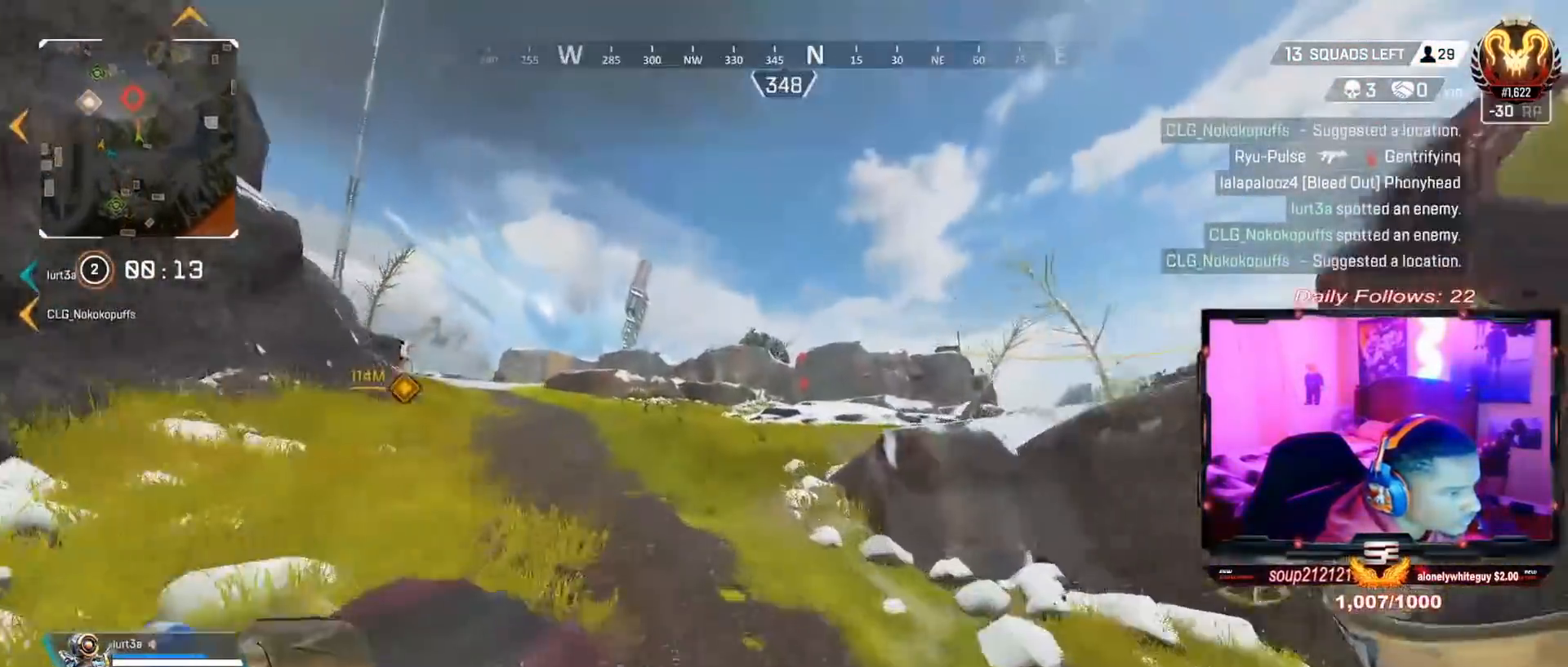
{"dt_ms": 500, "buttons": [], "left_stick": "up", "right_stick": "center", "events": []}
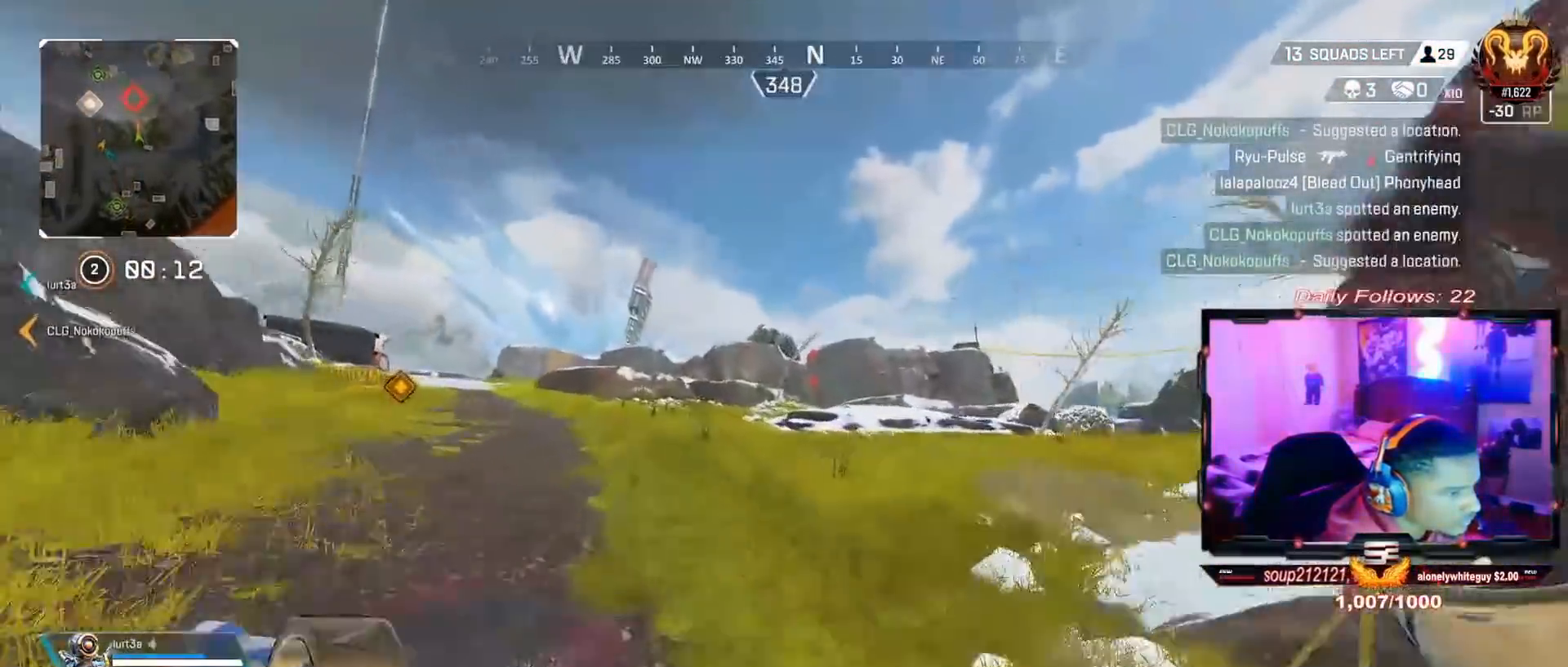
{"dt_ms": 500, "buttons": [], "left_stick": "up", "right_stick": "center", "events": [[33, "right_stick", "left"], [200, "right_stick", "center"]]}
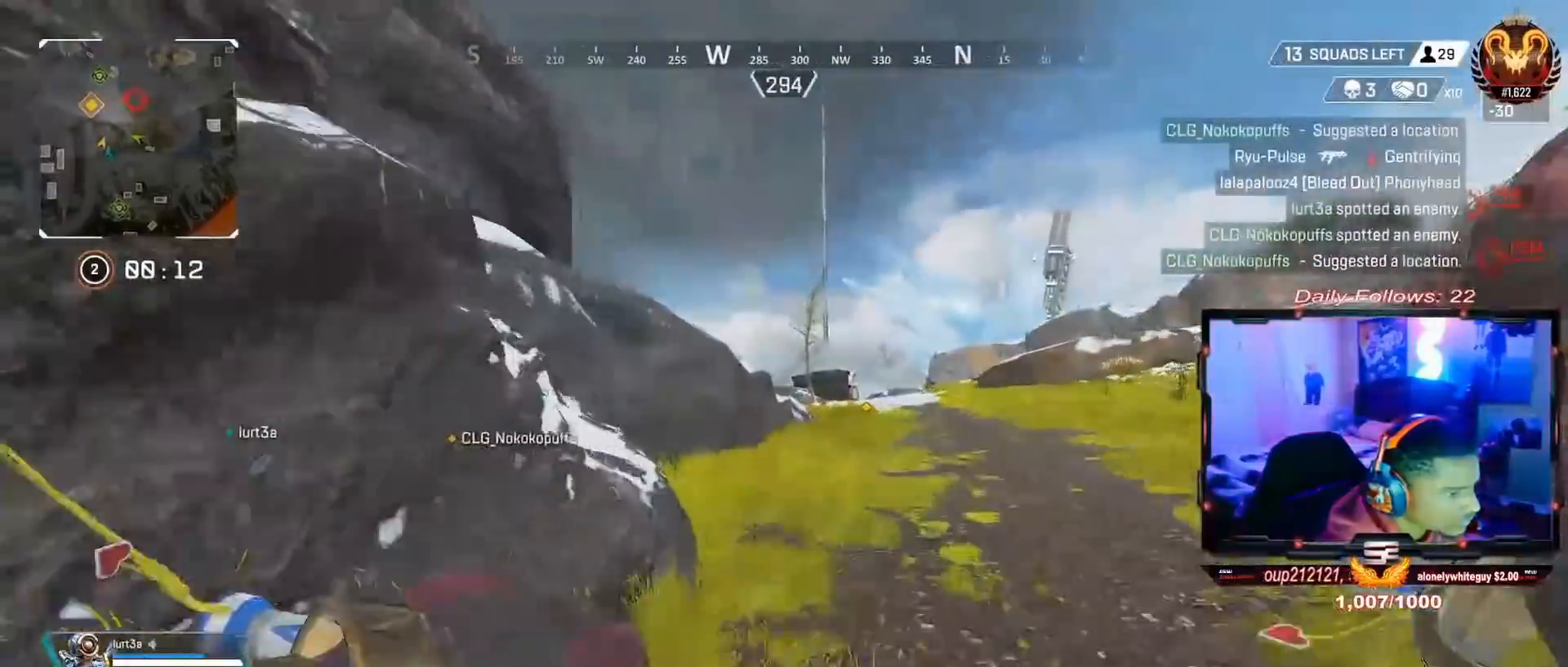
{"dt_ms": 500, "buttons": ["CROSS"], "left_stick": "center", "right_stick": "center", "events": [[167, "R3", "down"], [167, "right_stick", "down"], [300, "R3", "up"], [300, "right_stick", "center"], [433, "left_stick", "center"], [467, "CROSS", "down"]]}
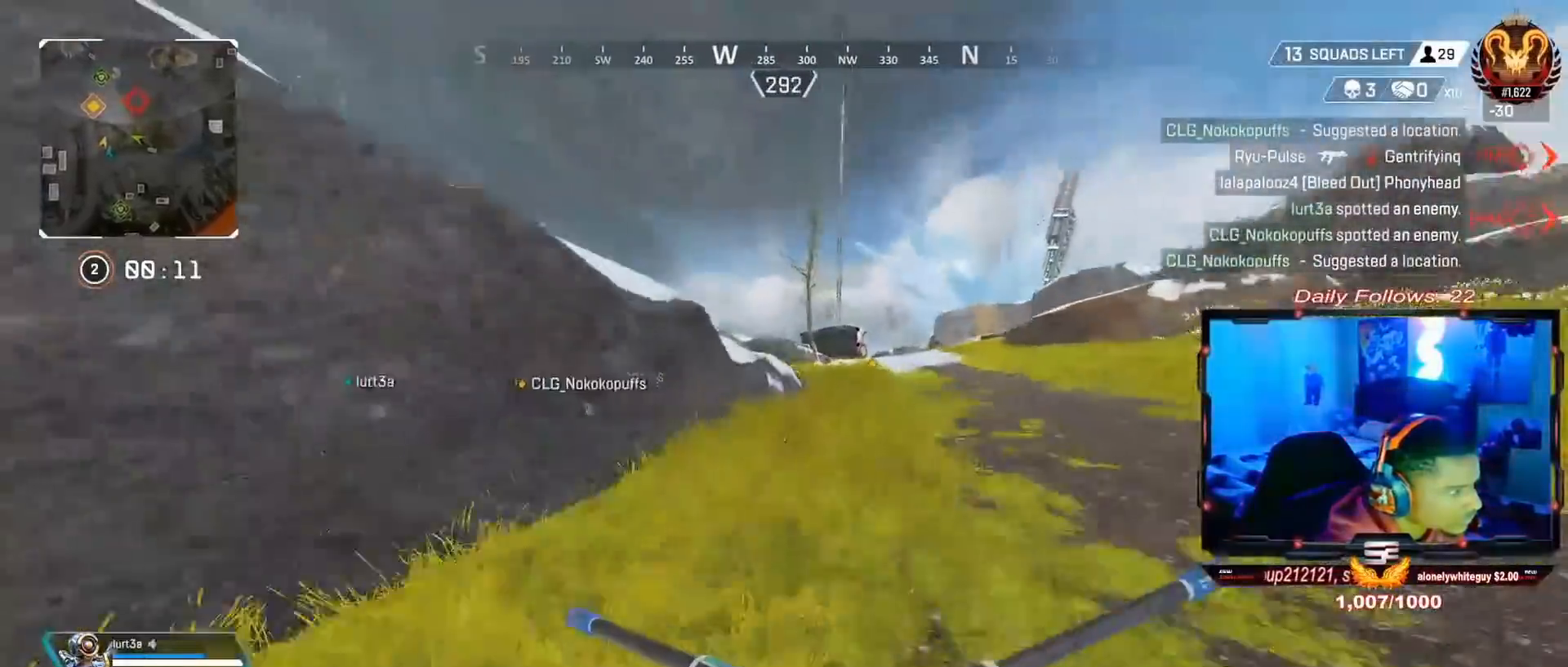
{"dt_ms": 500, "buttons": ["CROSS"], "left_stick": "up", "right_stick": "center"}
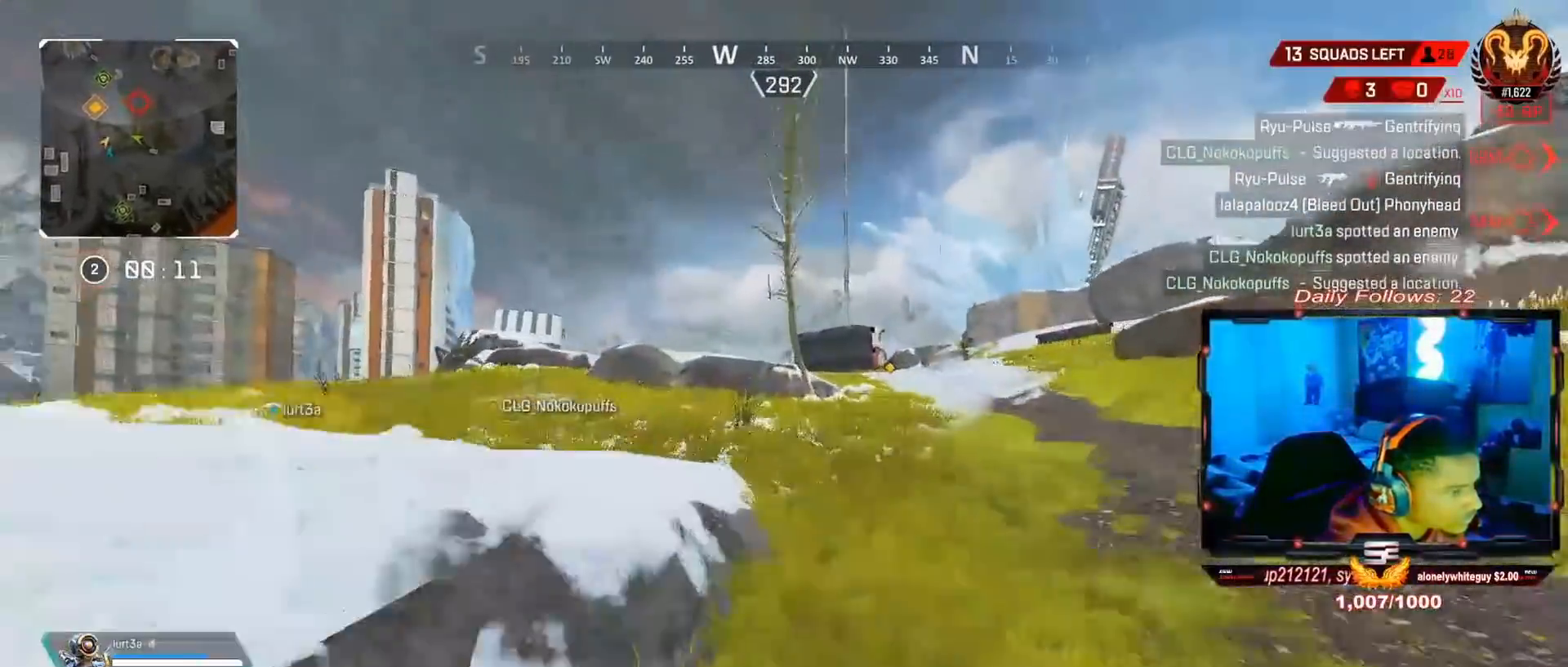
{"dt_ms": 1000, "buttons": ["CROSS"], "left_stick": "up", "right_stick": "center"}
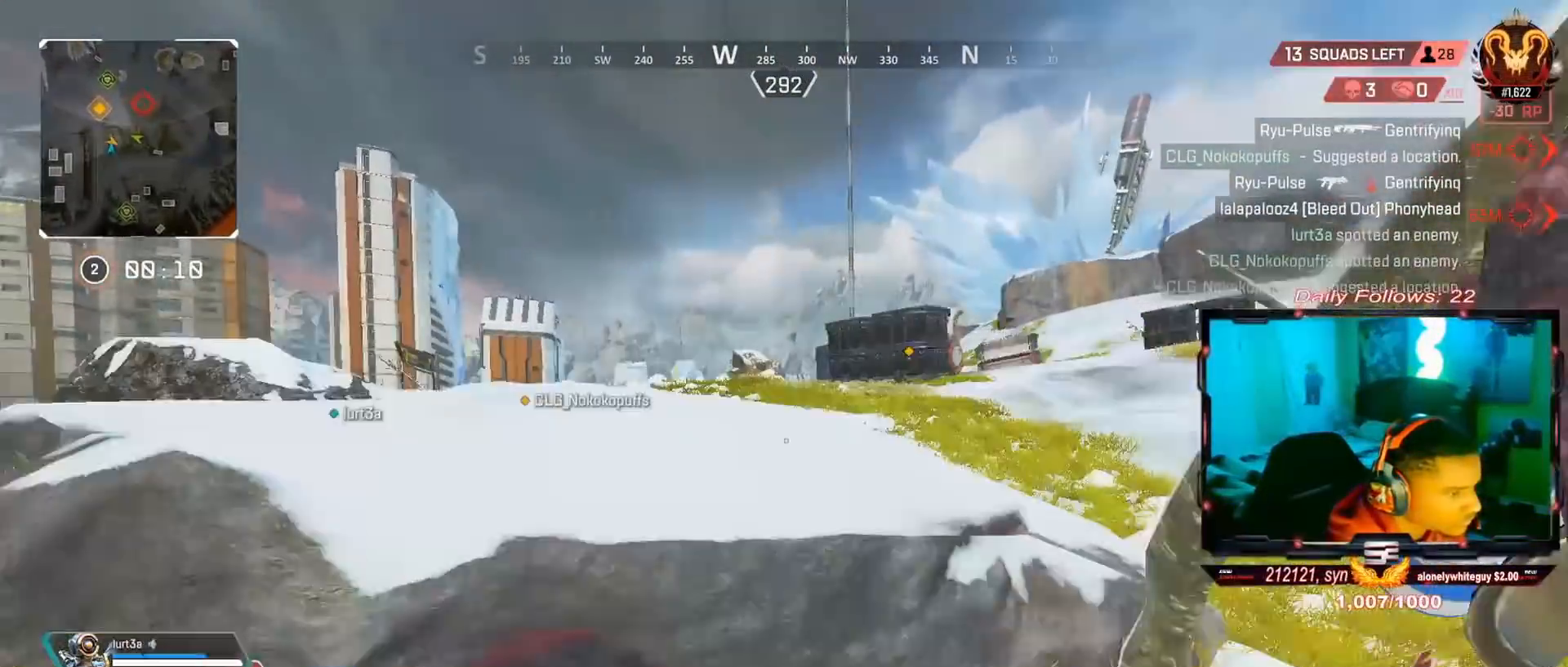
{"dt_ms": 500, "buttons": [], "left_stick": "up", "right_stick": "center", "events": [[367, "CROSS", "up"], [433, "CROSS", "down"], [500, "CROSS", "up"]]}
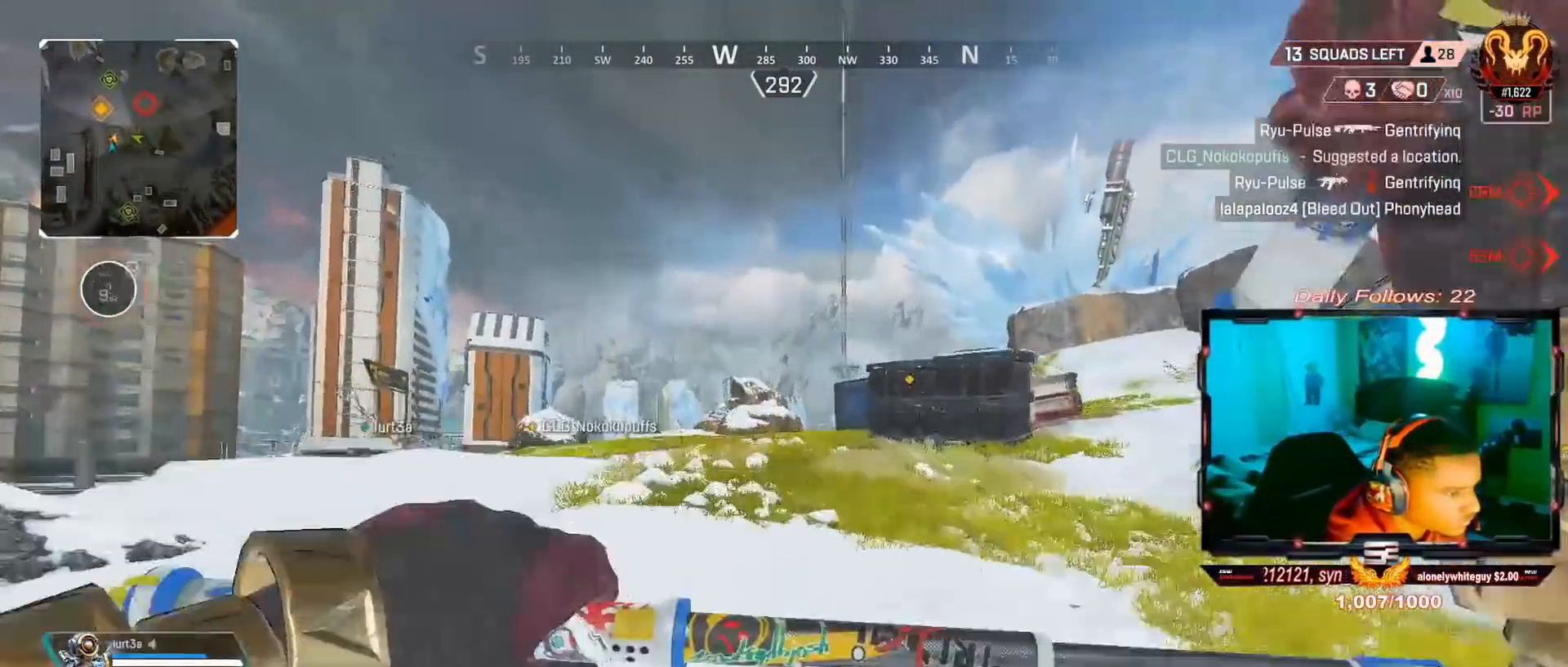
{"dt_ms": 500, "buttons": ["CROSS"], "left_stick": "up", "right_stick": "center", "events": [[133, "CROSS", "down"], [167, "right_stick", "right"], [233, "CROSS", "up"], [233, "right_stick", "center"], [400, "CROSS", "down"]]}
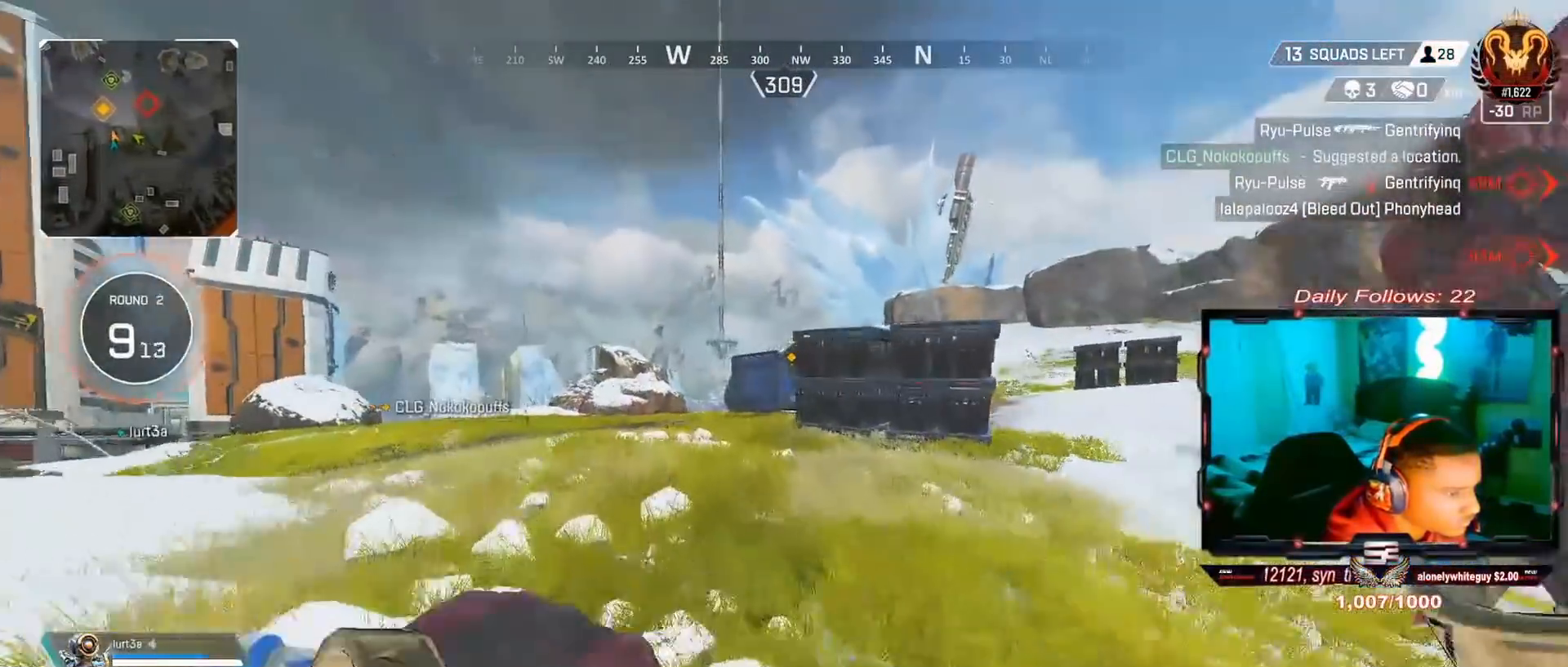
{"dt_ms": 500, "buttons": ["CROSS"], "left_stick": "up", "right_stick": "up", "events": [[267, "R3", "down"], [433, "R3", "up"], [433, "right_stick", "up"]]}
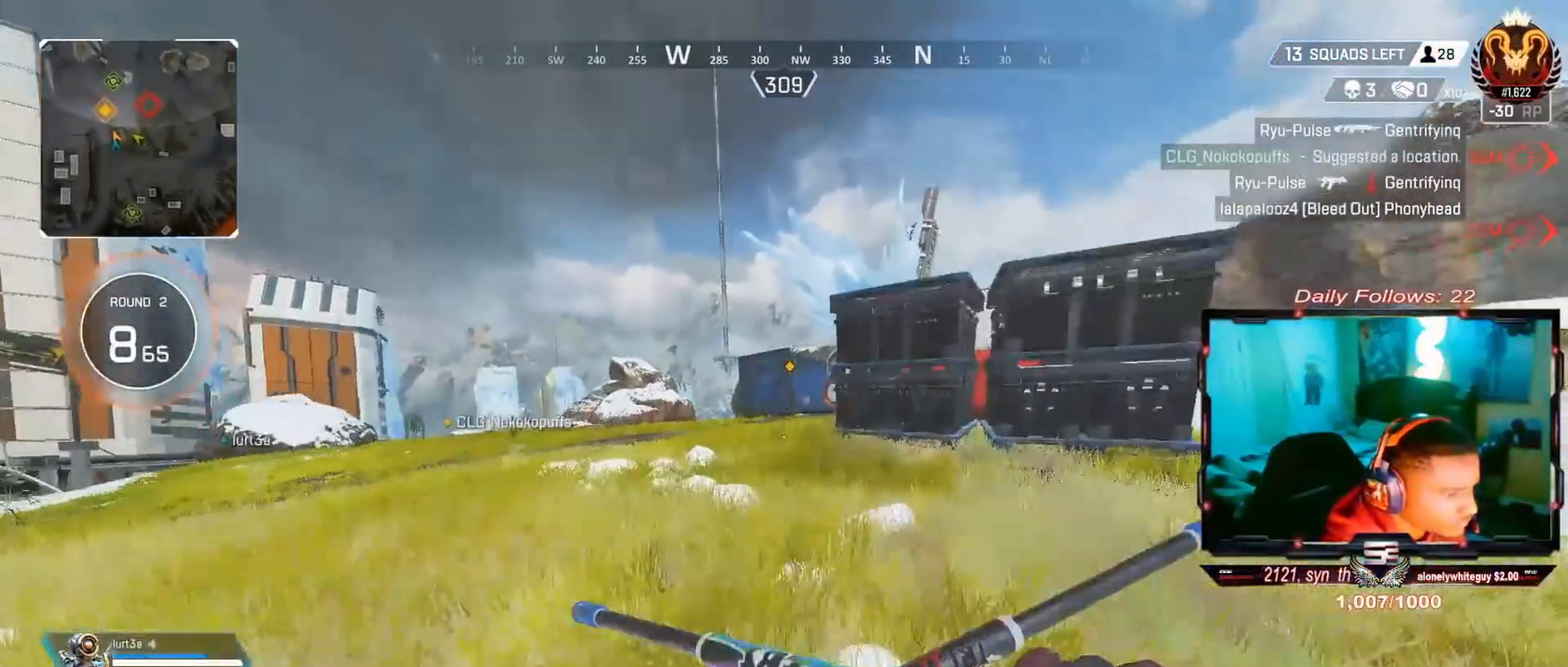
{"dt_ms": 500, "buttons": ["L3"], "left_stick": "up", "right_stick": "center", "events": [[33, "right_stick", "center"], [233, "CROSS", "up"], [467, "L3", "down"]]}
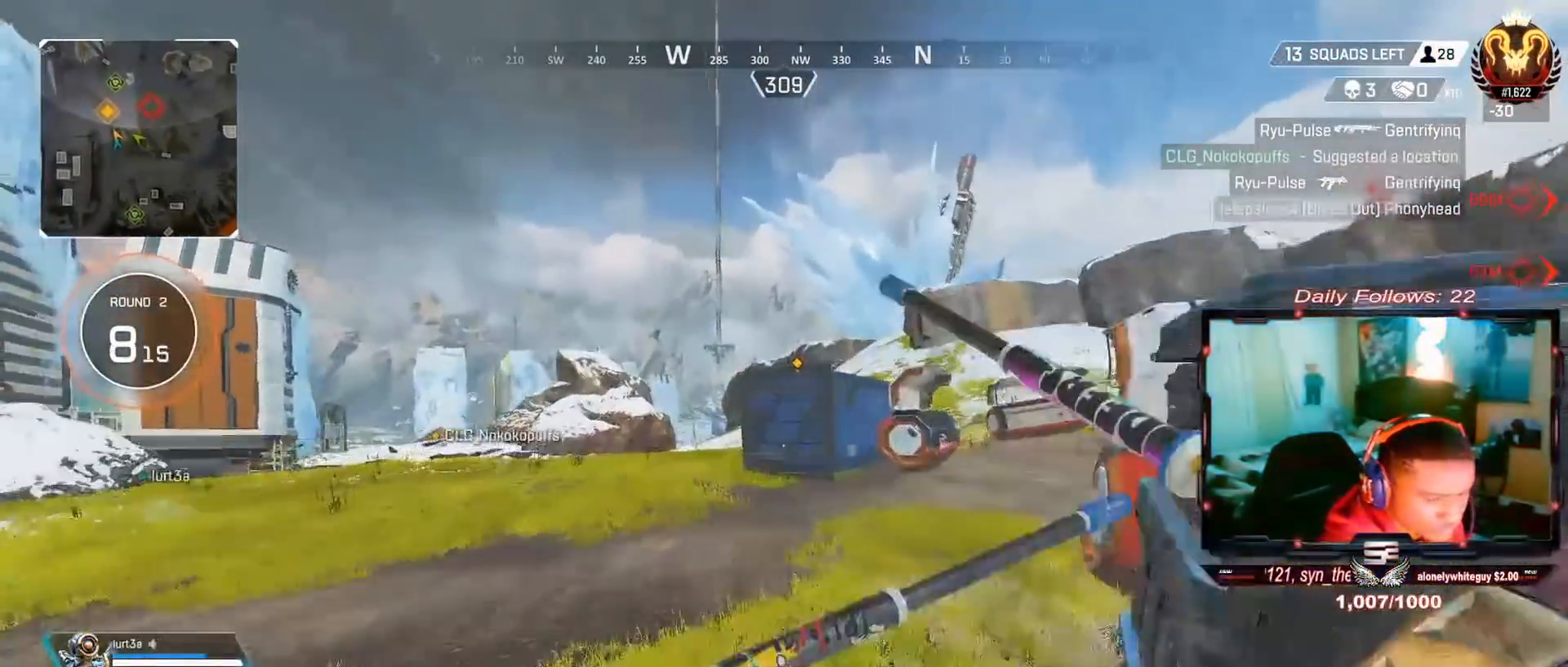
{"dt_ms": 500, "buttons": [], "left_stick": "up", "right_stick": "center", "events": [[133, "L3", "up"], [200, "L3", "down"], [400, "L3", "up"]]}
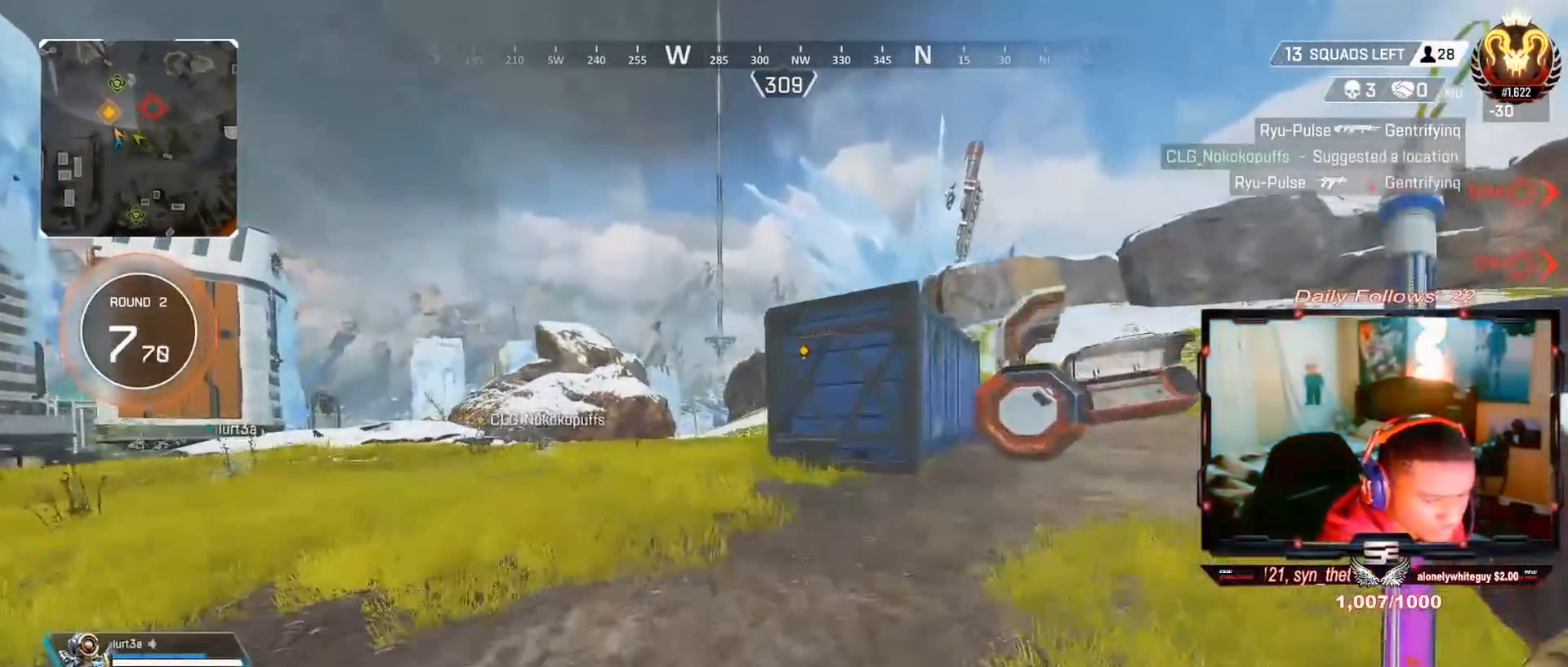
{"dt_ms": 500, "buttons": [], "left_stick": "up", "right_stick": "left", "events": [[467, "right_stick", "left"]]}
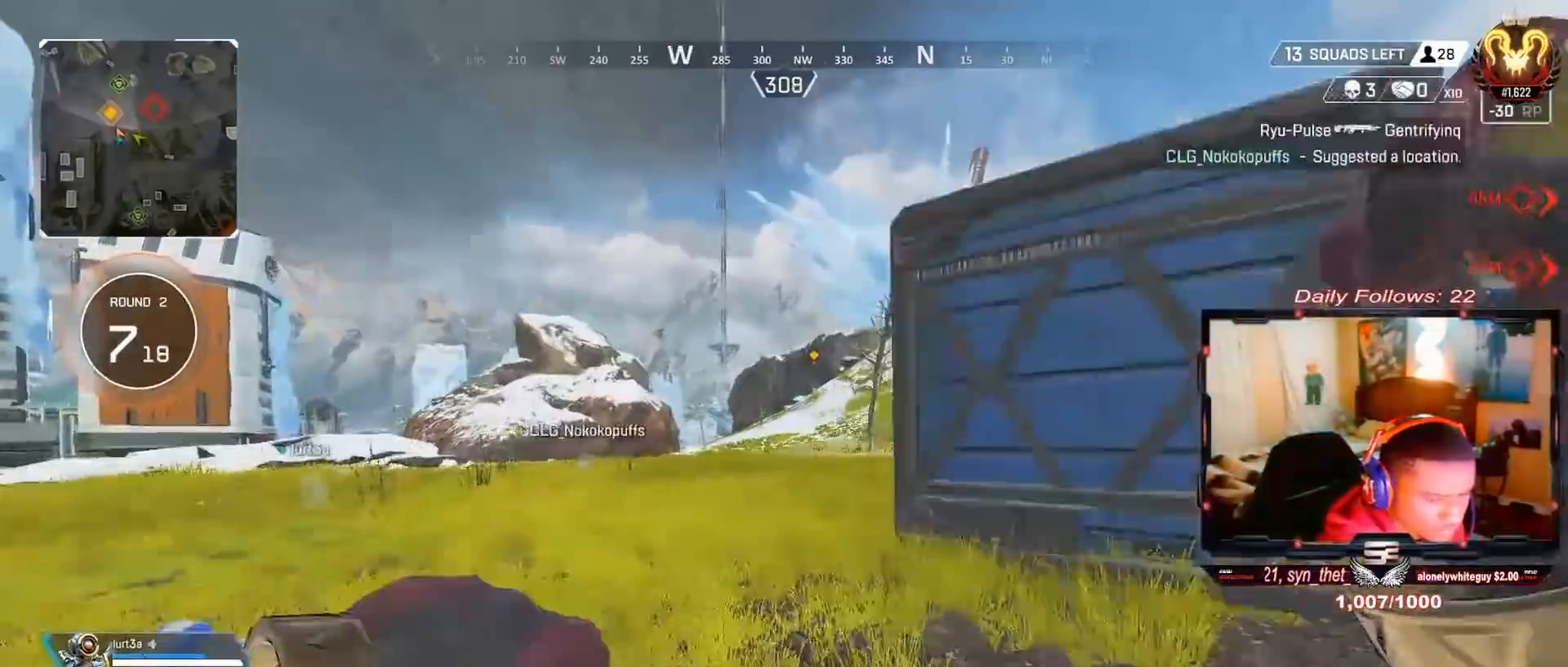
{"dt_ms": 500, "buttons": [], "left_stick": "up", "right_stick": "center", "events": [[100, "right_stick", "center"]]}
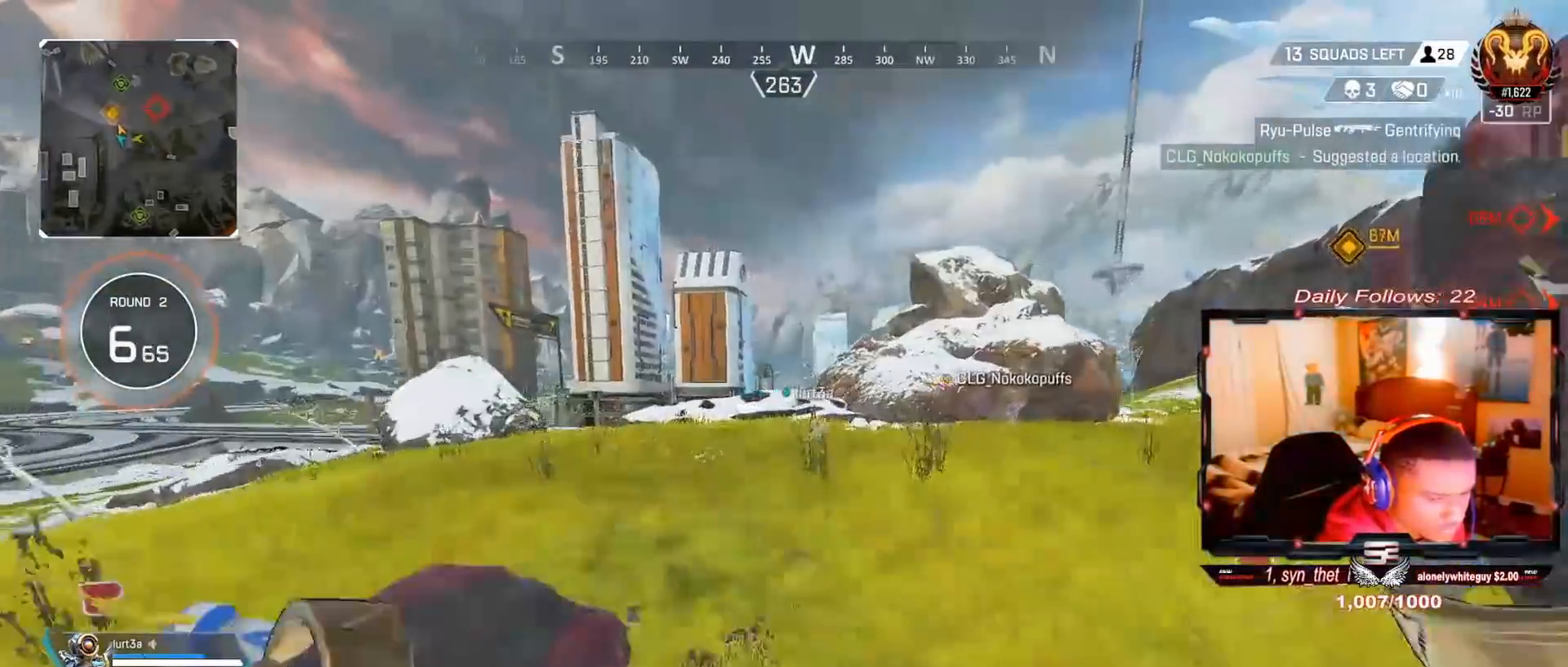
{"dt_ms": 500, "buttons": [], "left_stick": "up", "right_stick": "center", "events": [[300, "left_stick", "up-right"], [367, "CROSS", "down"], [467, "CROSS", "up"], [500, "left_stick", "up"]]}
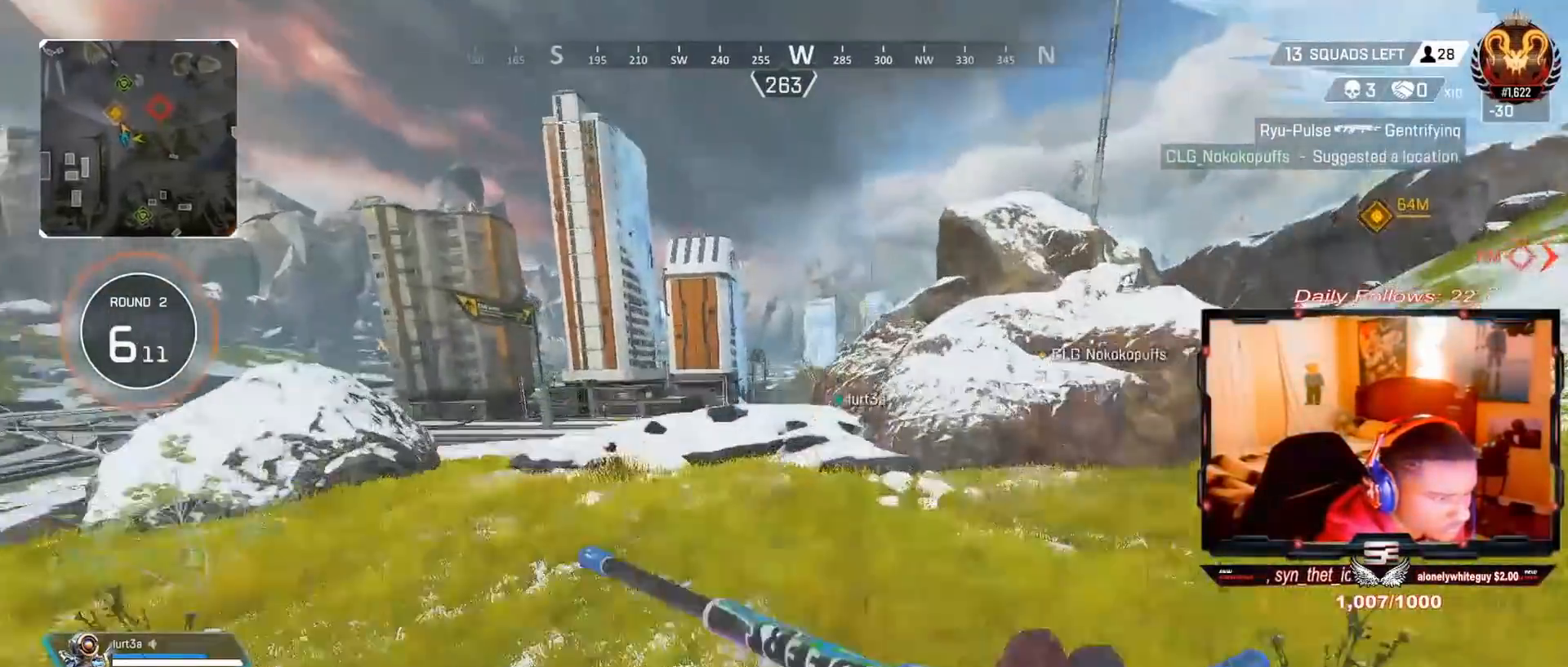
{"dt_ms": 500, "buttons": [], "left_stick": "up", "right_stick": "center", "events": [[233, "L3", "down"], [400, "L3", "up"]]}
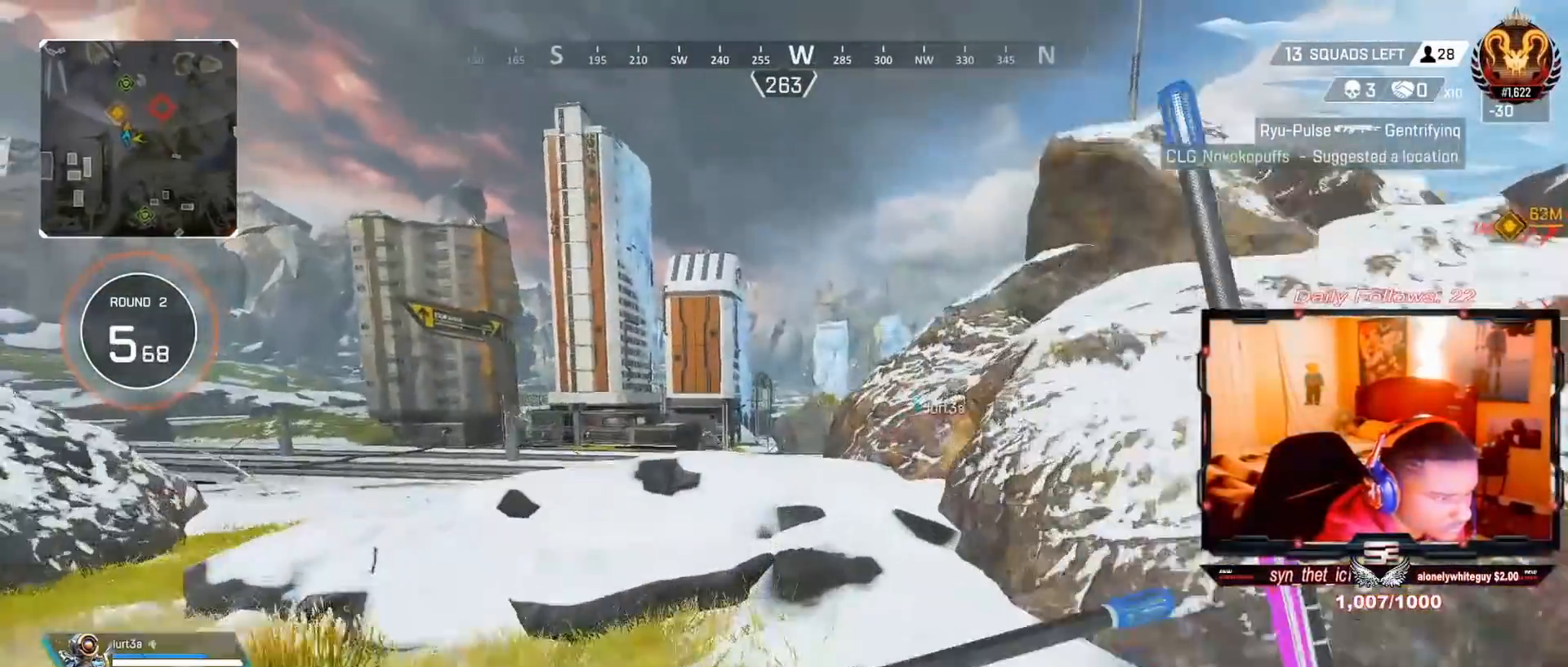
{"dt_ms": 500, "buttons": [], "left_stick": "up", "right_stick": "right", "events": [[67, "L3", "down"], [67, "right_stick", "right"], [200, "L3", "up"], [233, "right_stick", "center"], [500, "right_stick", "right"]]}
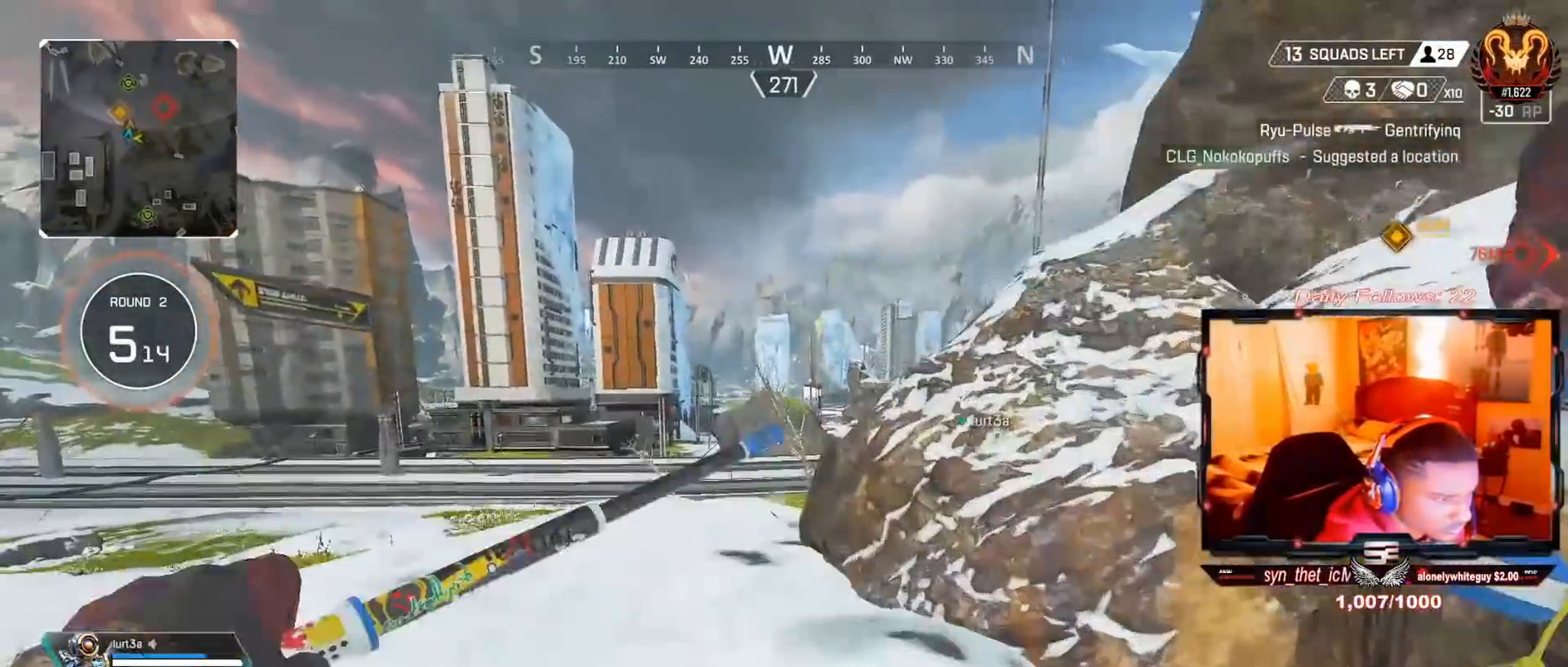
{"dt_ms": 500, "buttons": [], "left_stick": "up", "right_stick": "down-right", "events": [[167, "right_stick", "center"], [233, "CROSS", "down"], [467, "CROSS", "up"], [467, "right_stick", "down-right"]]}
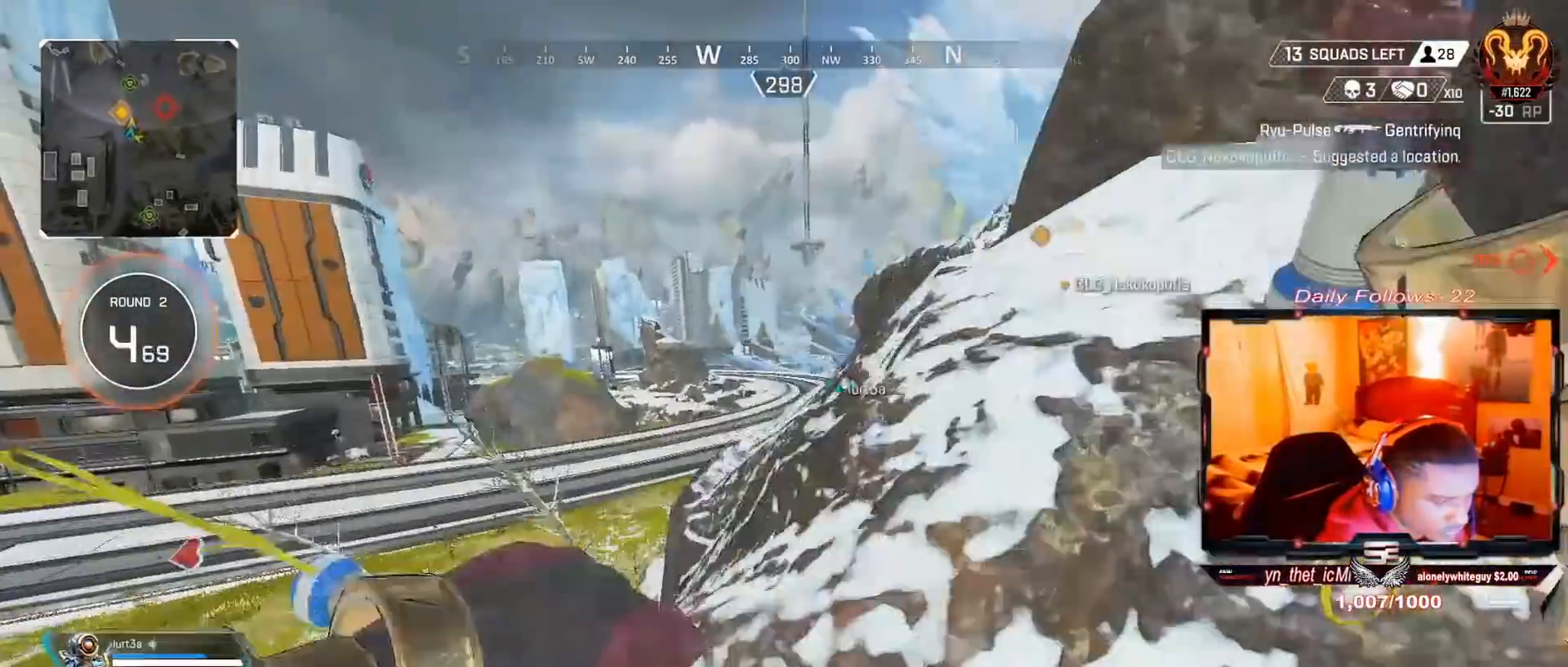
{"dt_ms": 500, "buttons": ["R3"], "left_stick": "up", "right_stick": "center", "events": [[33, "L3", "down"], [233, "L3", "up"], [333, "R3", "down"], [333, "right_stick", "center"]]}
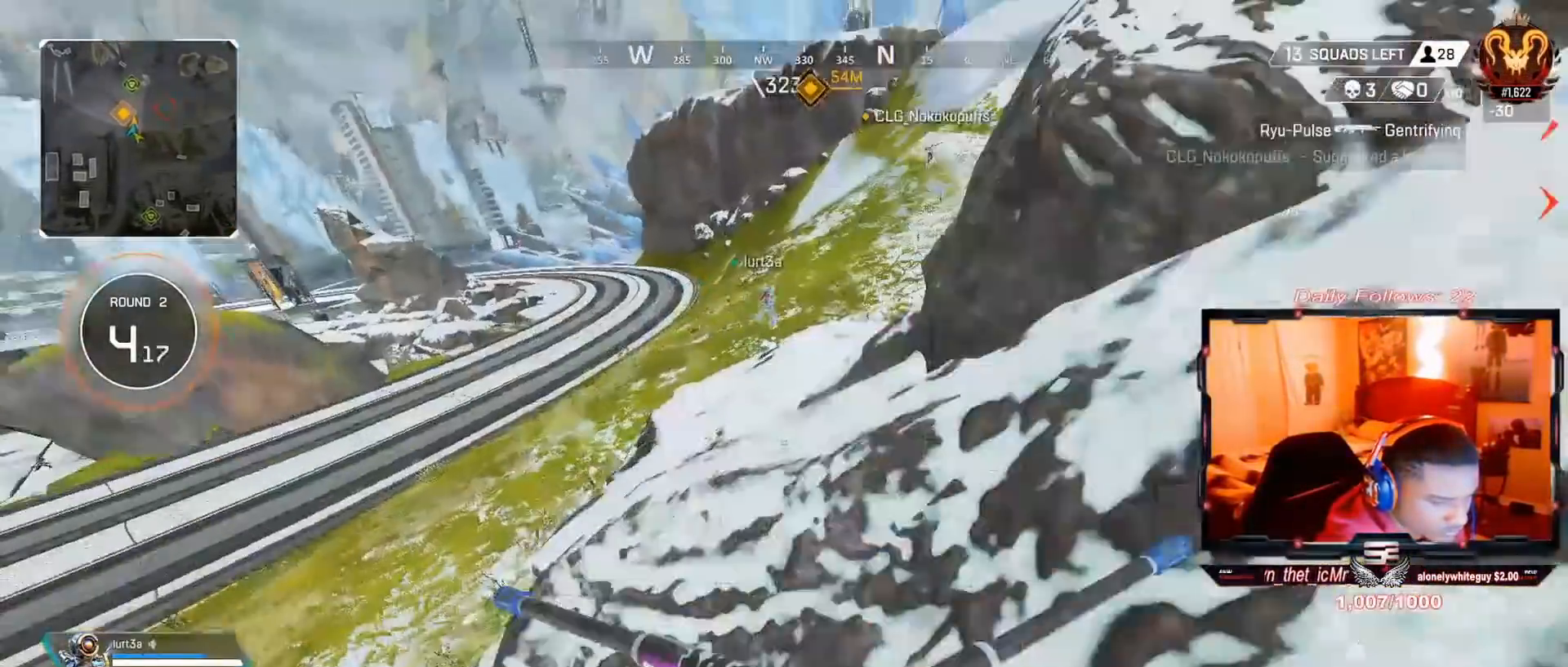
{"dt_ms": 500, "buttons": [], "left_stick": "center", "right_stick": "up", "events": [[33, "R3", "up"], [367, "right_stick", "up"], [433, "left_stick", "center"]]}
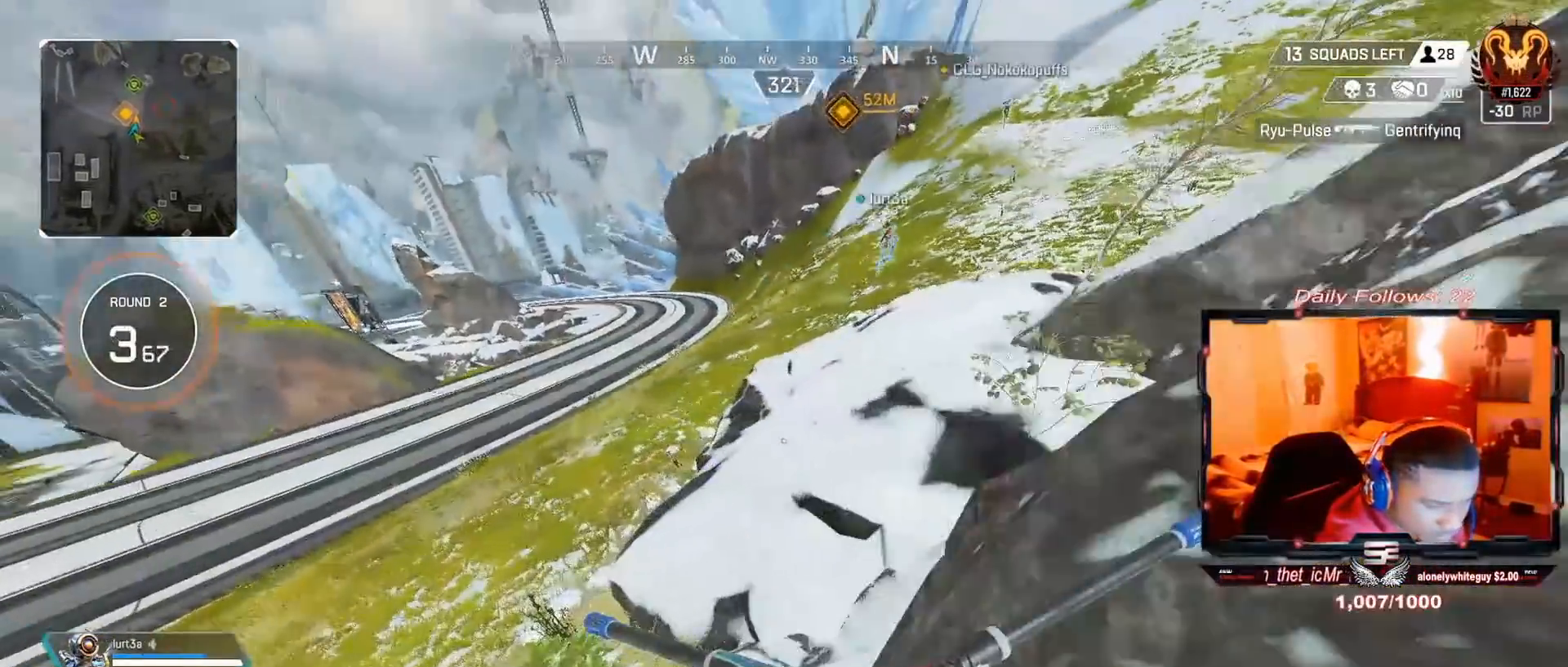
{"dt_ms": 500, "buttons": [], "left_stick": "up", "right_stick": "up-left", "events": [[133, "left_stick", "up"], [333, "right_stick", "up-left"]]}
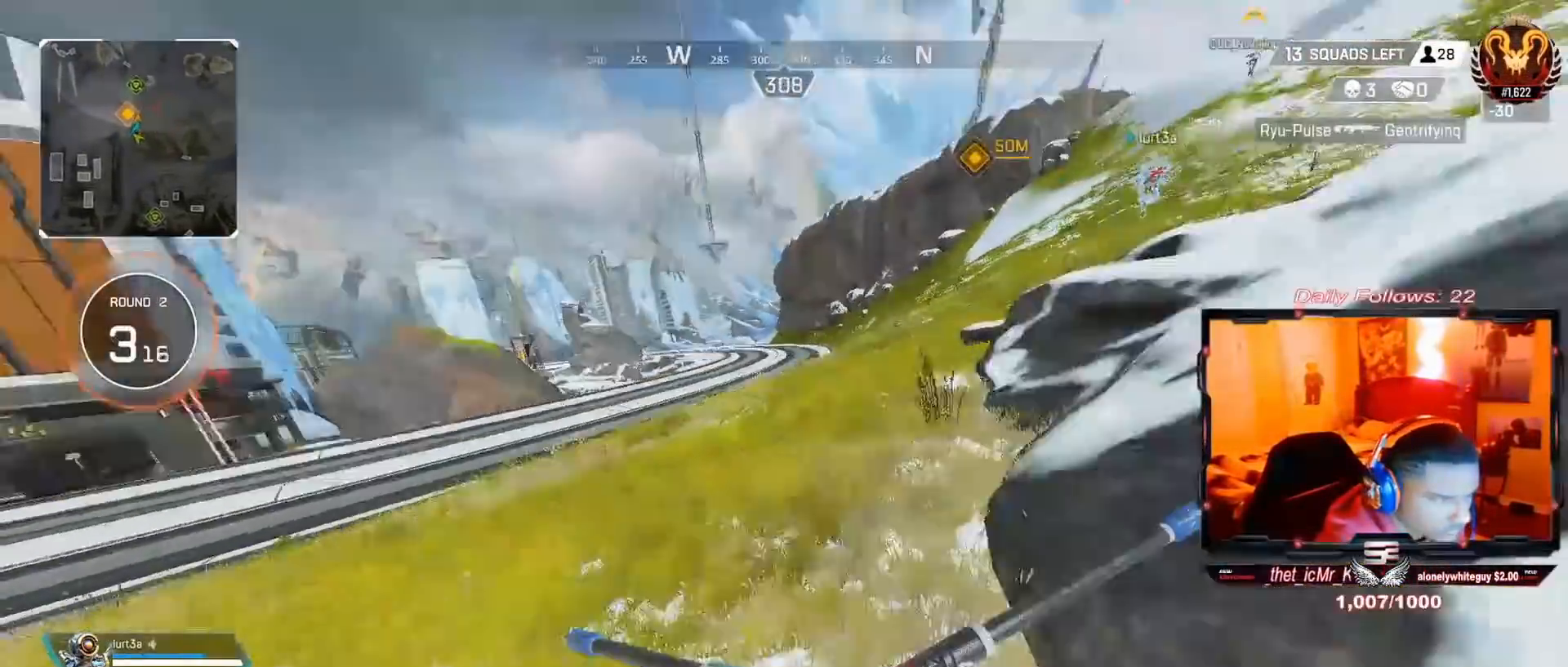
{"dt_ms": 500, "buttons": ["L3"], "left_stick": "up", "right_stick": "up", "events": [[67, "right_stick", "up"], [400, "L3", "down"]]}
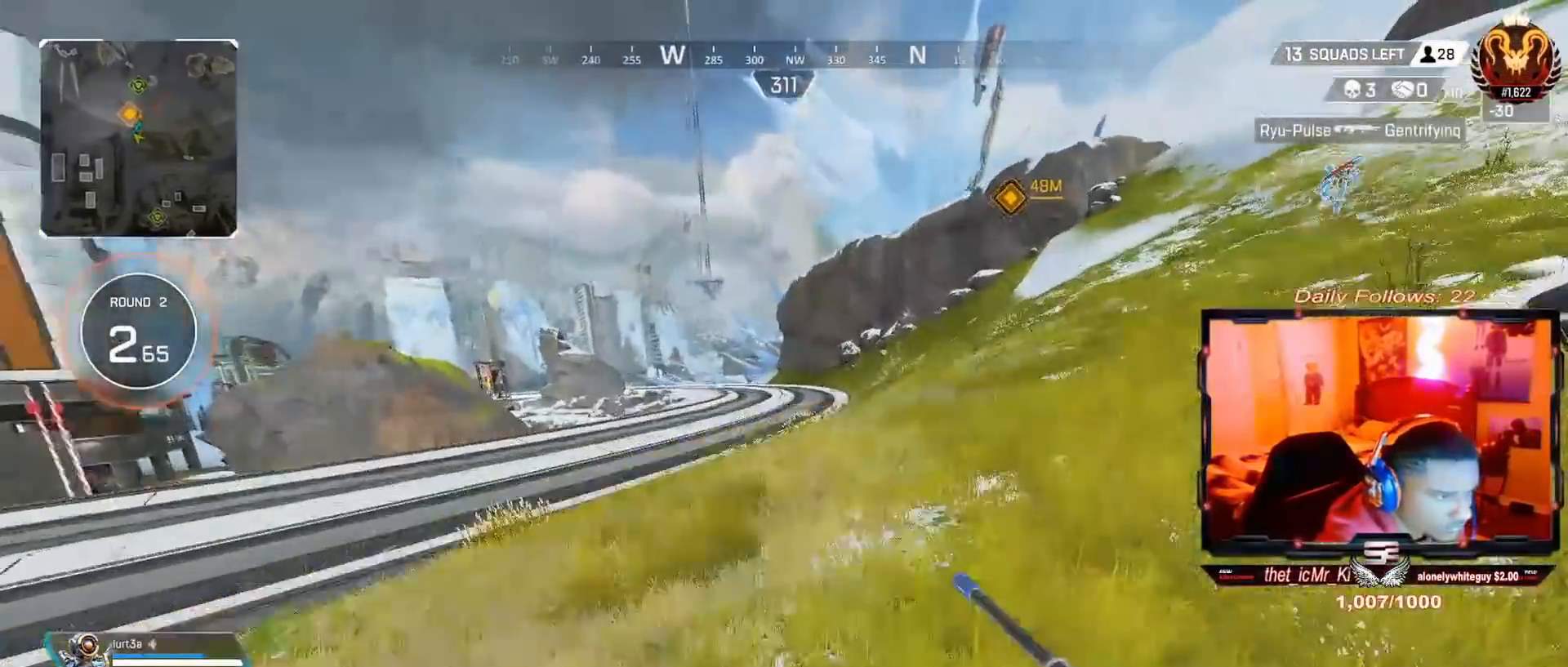
{"dt_ms": 500, "buttons": [], "left_stick": "up", "right_stick": "up-right", "events": [[33, "right_stick", "up-right"], [133, "L3", "up"]]}
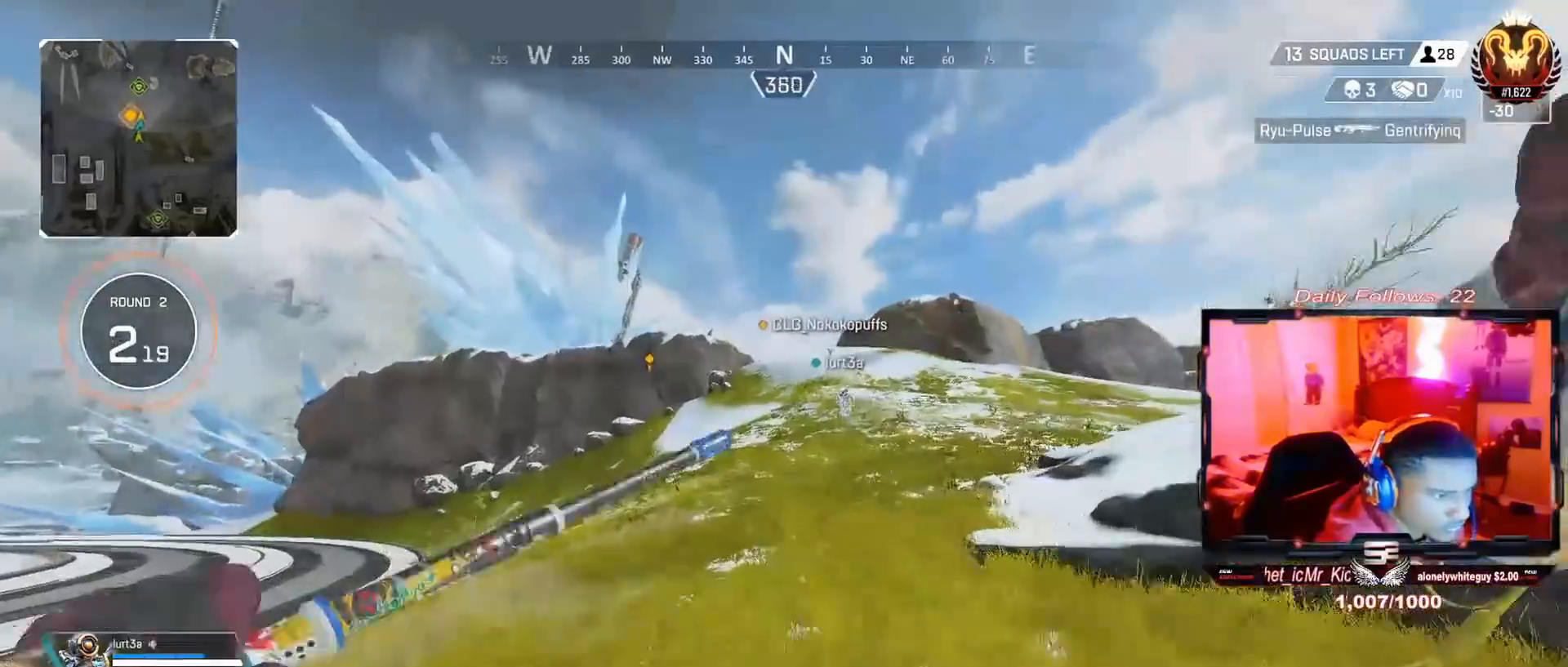
{"dt_ms": 500, "buttons": [], "left_stick": "up", "right_stick": "center", "events": [[233, "right_stick", "right"], [400, "right_stick", "center"]]}
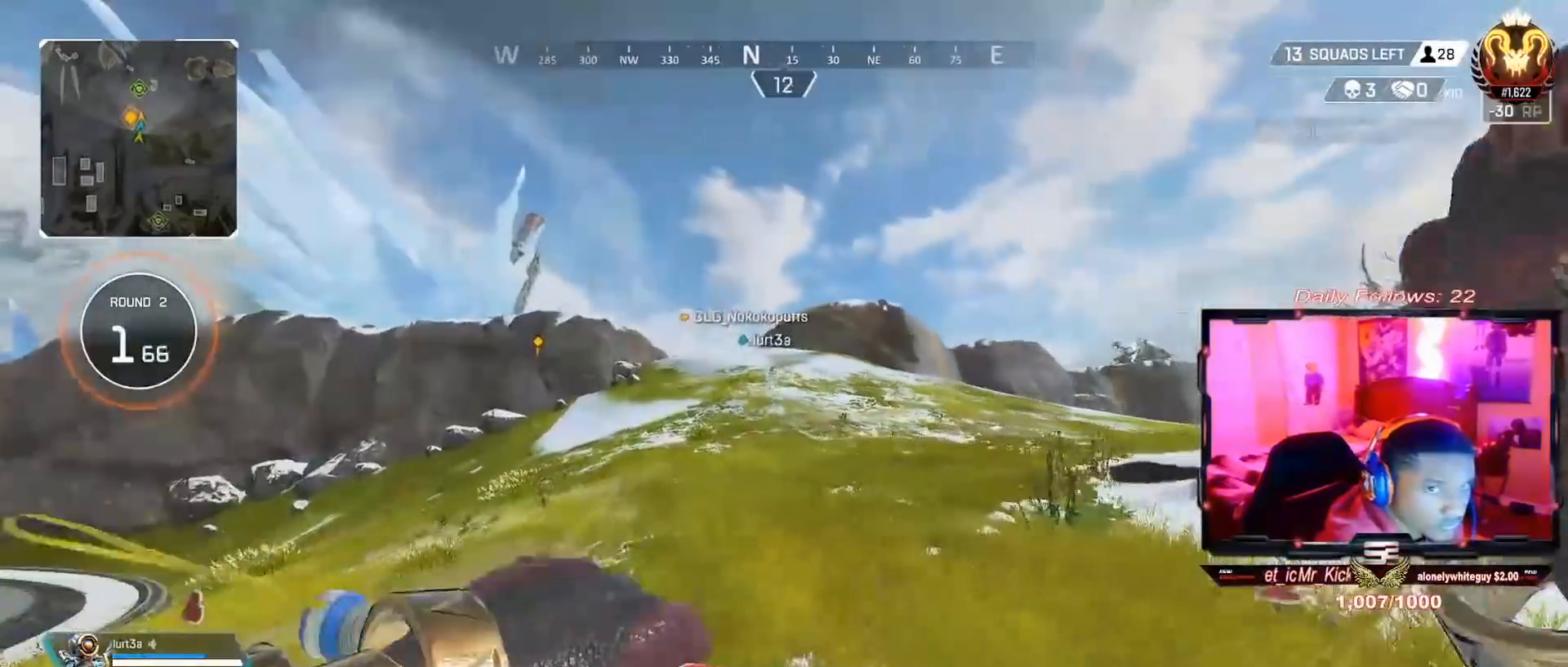
{"dt_ms": 500, "buttons": [], "left_stick": "up", "right_stick": "center", "events": []}
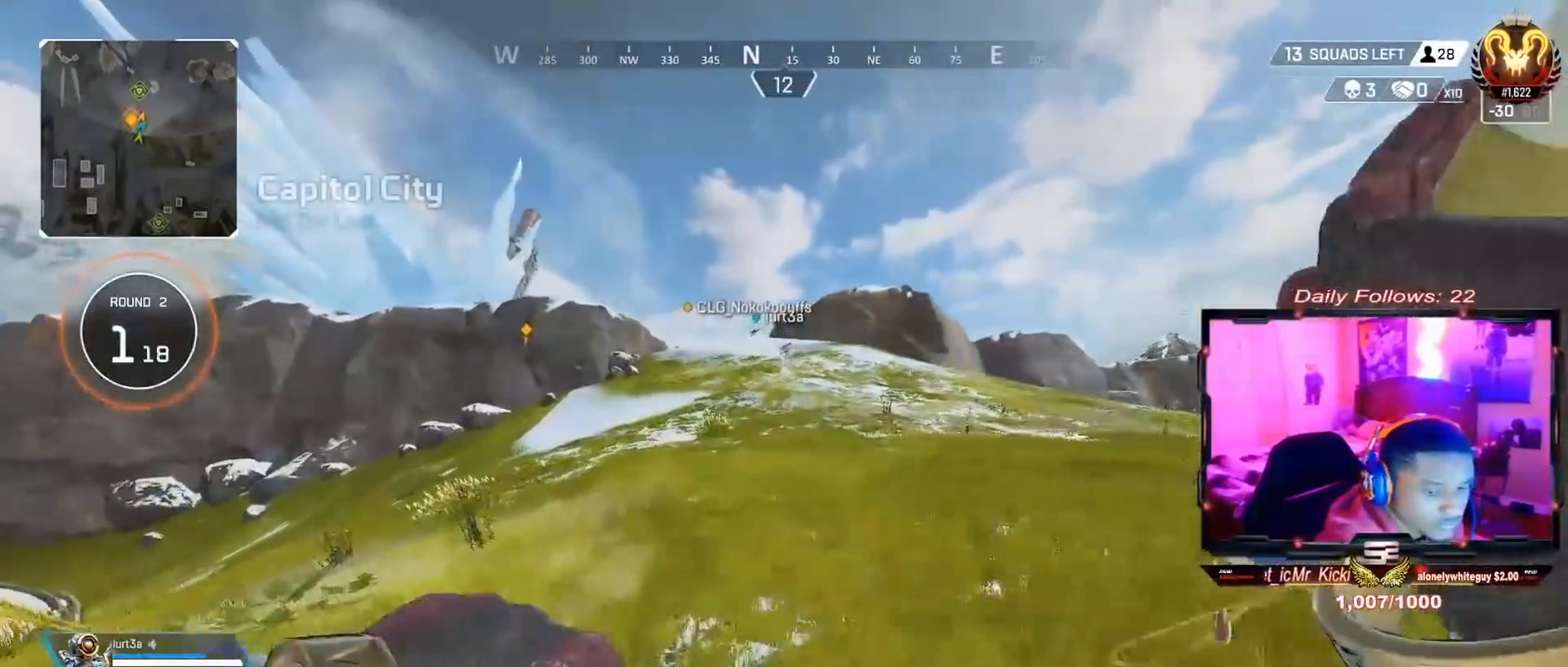
{"dt_ms": 500, "buttons": ["CROSS"], "left_stick": "center", "right_stick": "center", "events": [[200, "R3", "down"], [333, "R3", "up"], [400, "left_stick", "center"], [500, "CROSS", "down"]]}